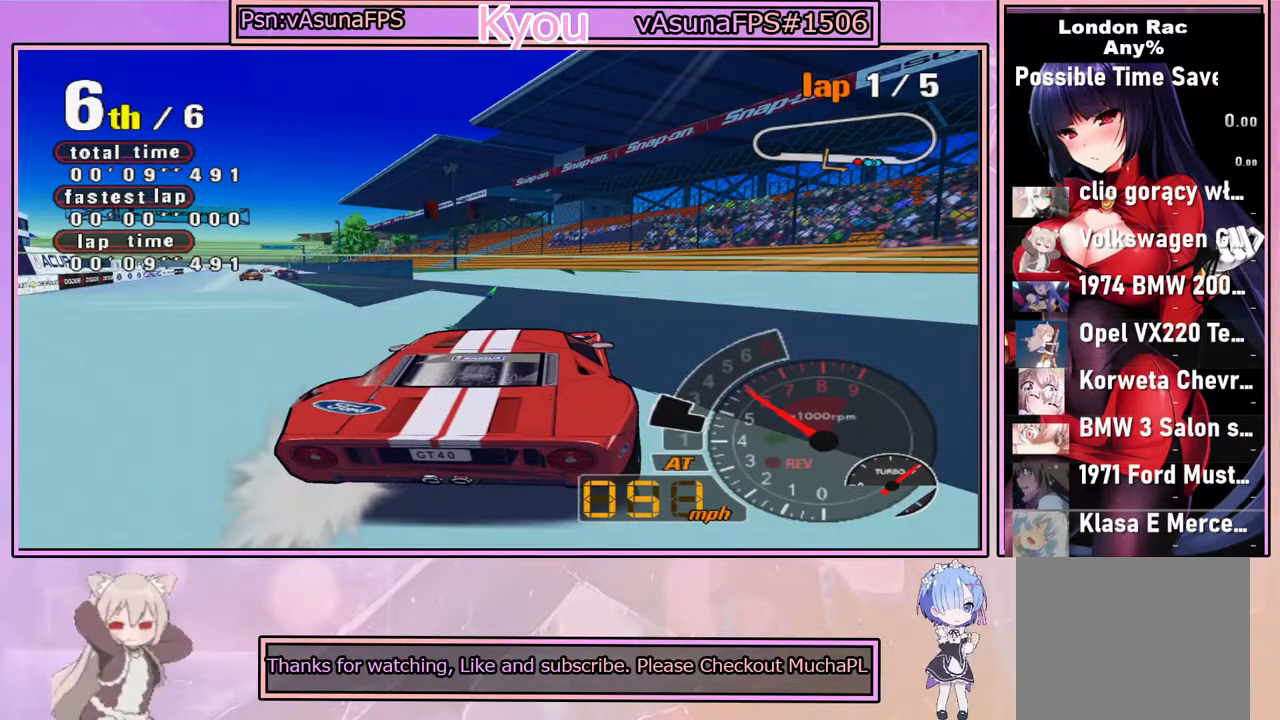
Gameplay with a controller (PlayStation layout); each line is a JSON object with the inputs held at the frame after it. "events" lists button and stick changes between this image and that frame as [ms after this image, input, new state], when the widget could be followed in between.
{"buttons": [], "left_stick": "center", "right_stick": "center", "events": []}
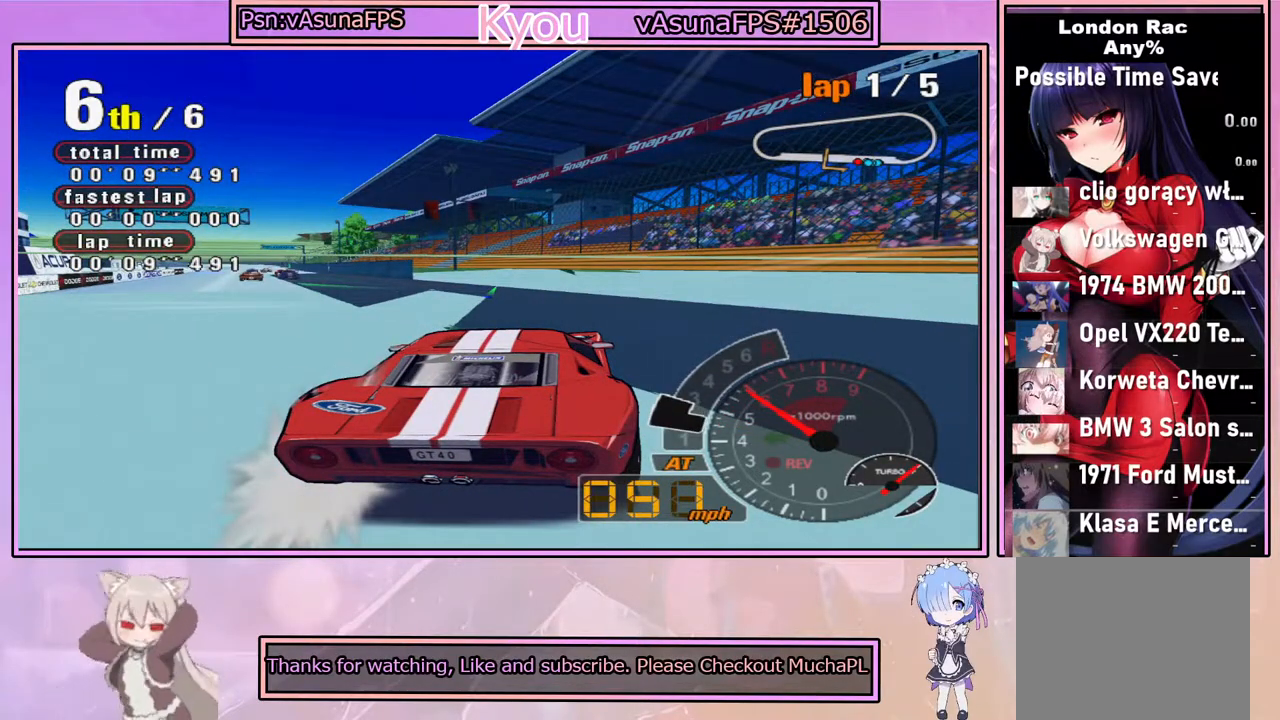
{"buttons": [], "left_stick": "center", "right_stick": "center", "events": []}
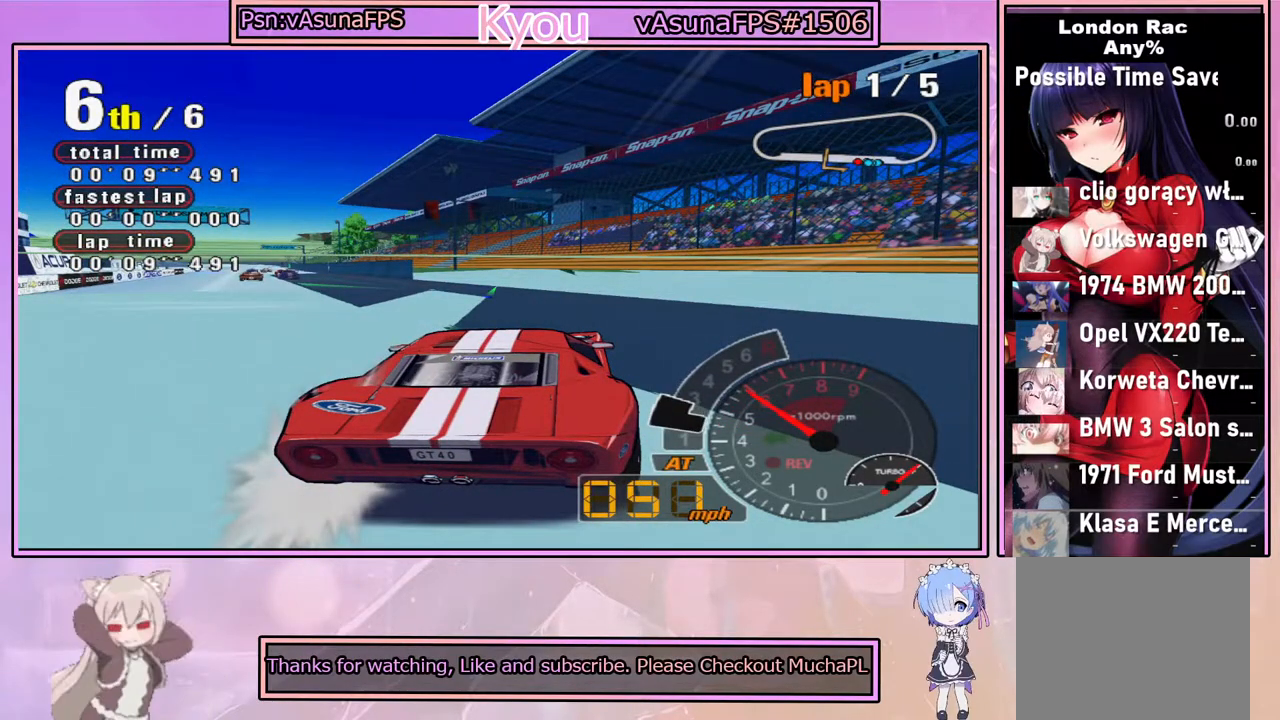
{"buttons": [], "left_stick": "center", "right_stick": "center", "events": []}
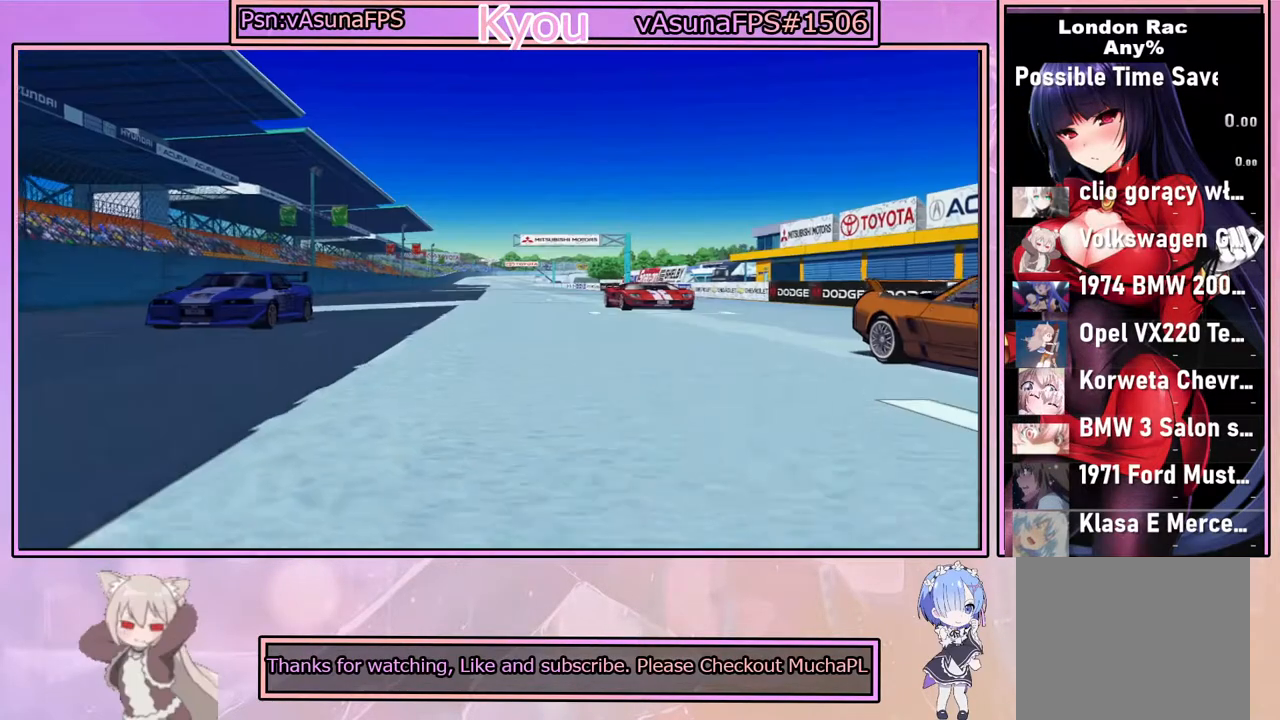
{"buttons": [], "left_stick": "center", "right_stick": "center", "events": []}
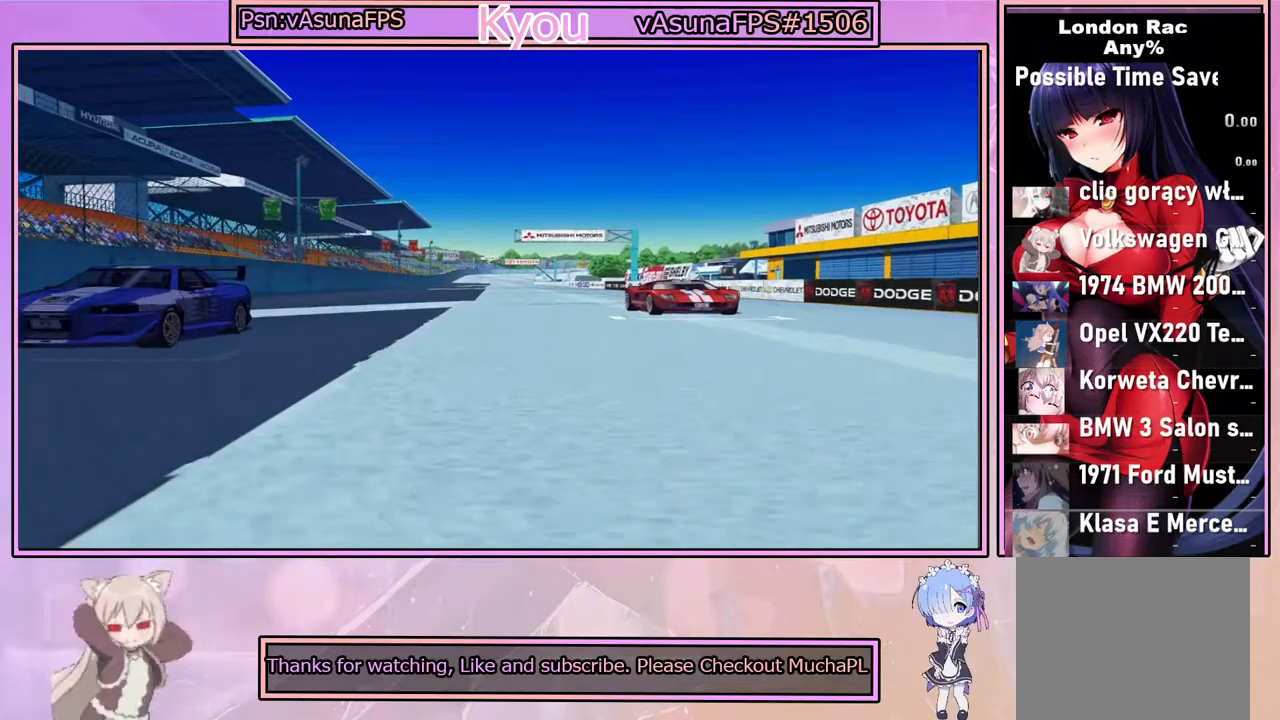
{"buttons": [], "left_stick": "center", "right_stick": "center", "events": []}
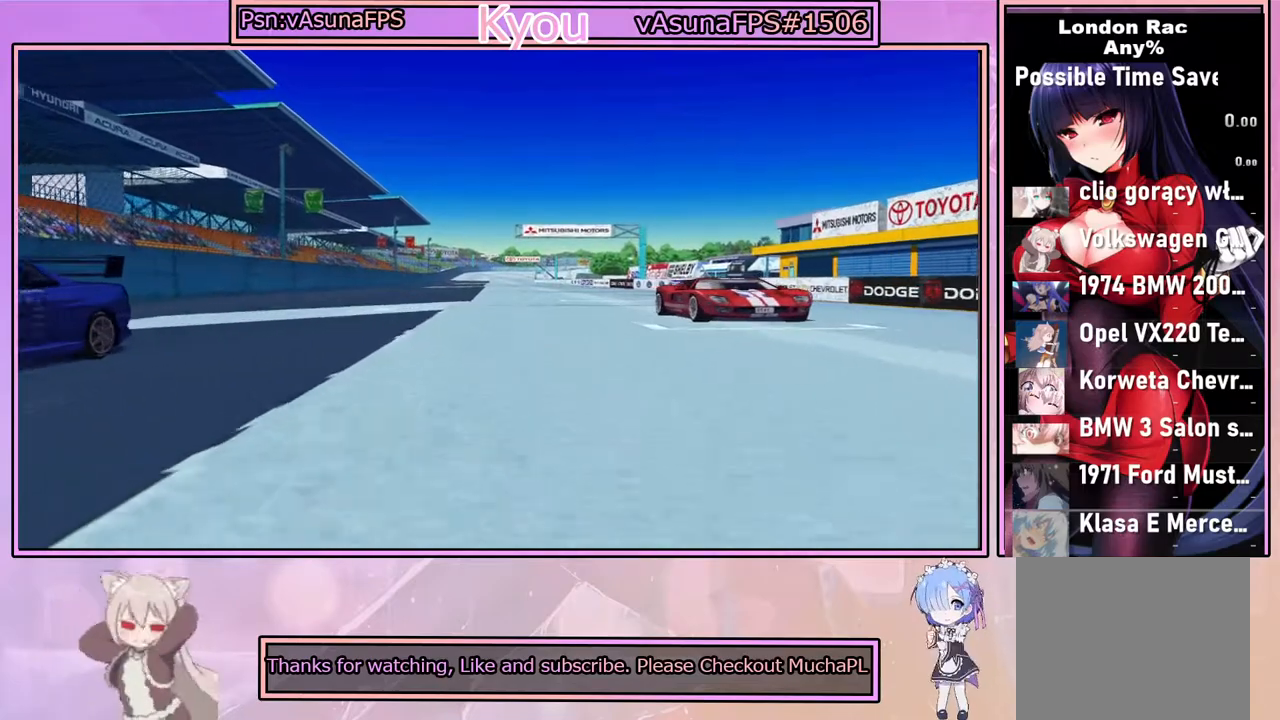
{"buttons": [], "left_stick": "center", "right_stick": "center", "events": []}
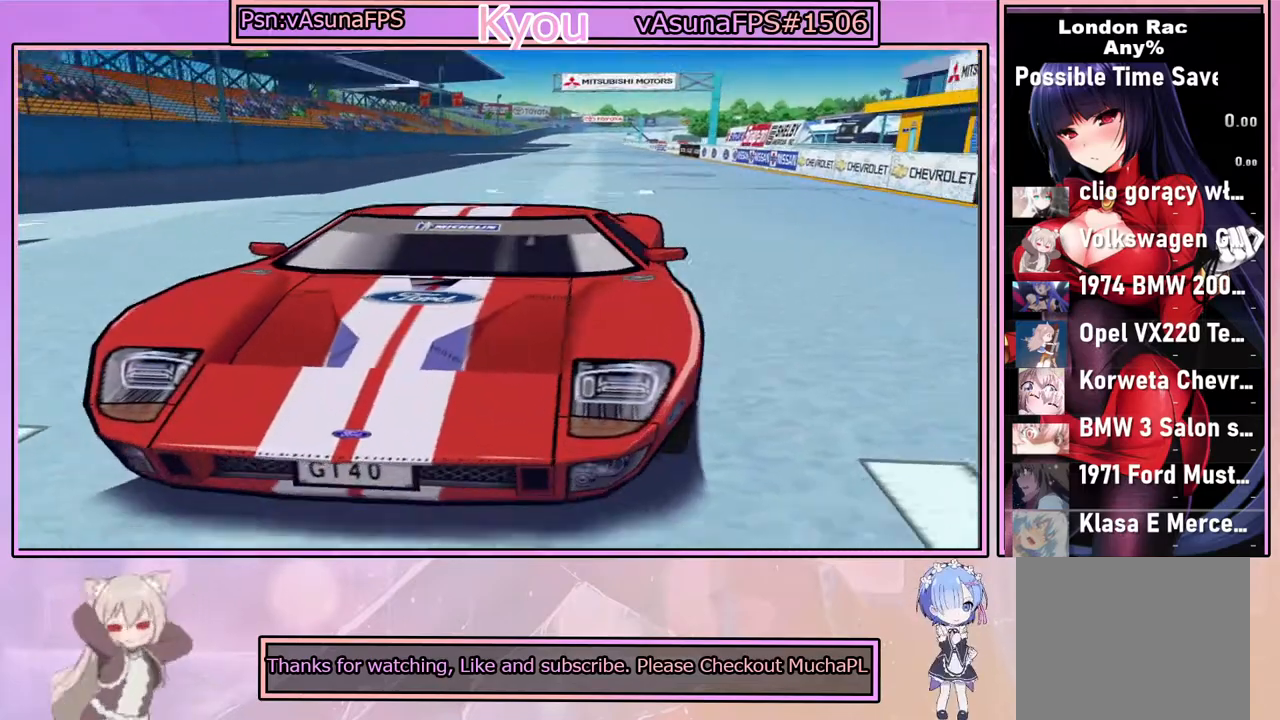
{"buttons": [], "left_stick": "center", "right_stick": "center", "events": []}
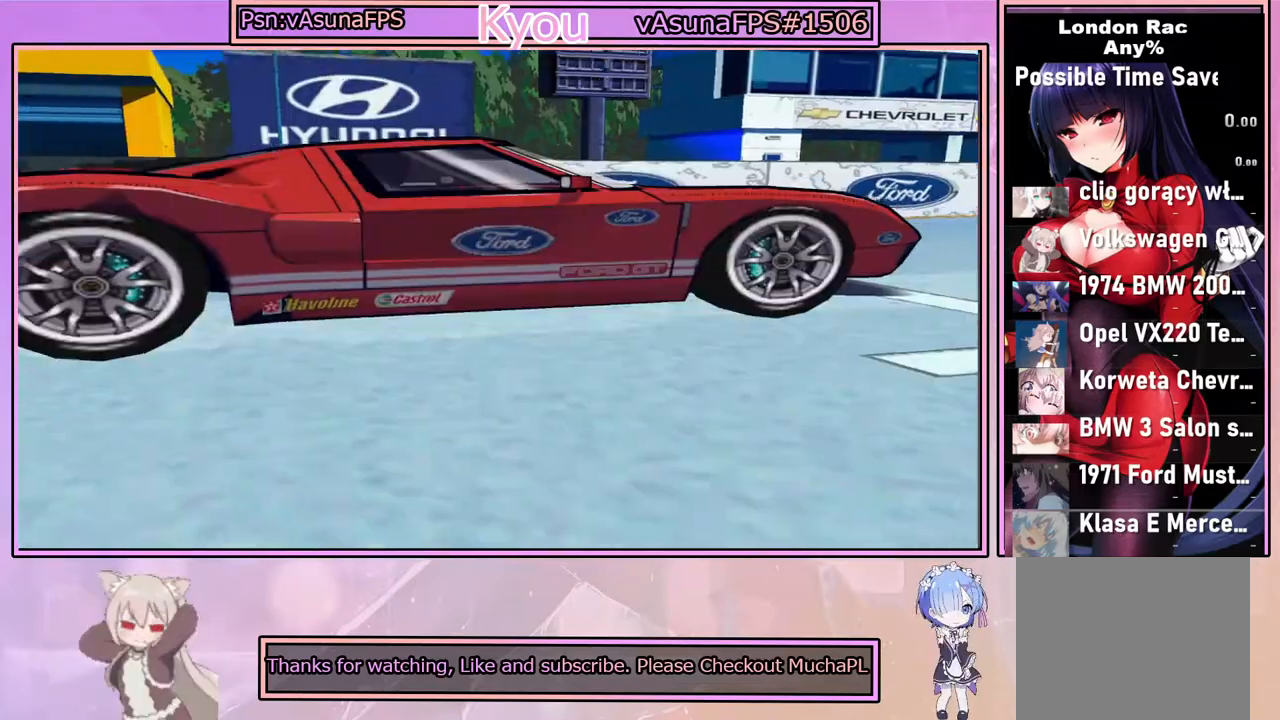
{"buttons": [], "left_stick": "center", "right_stick": "center", "events": []}
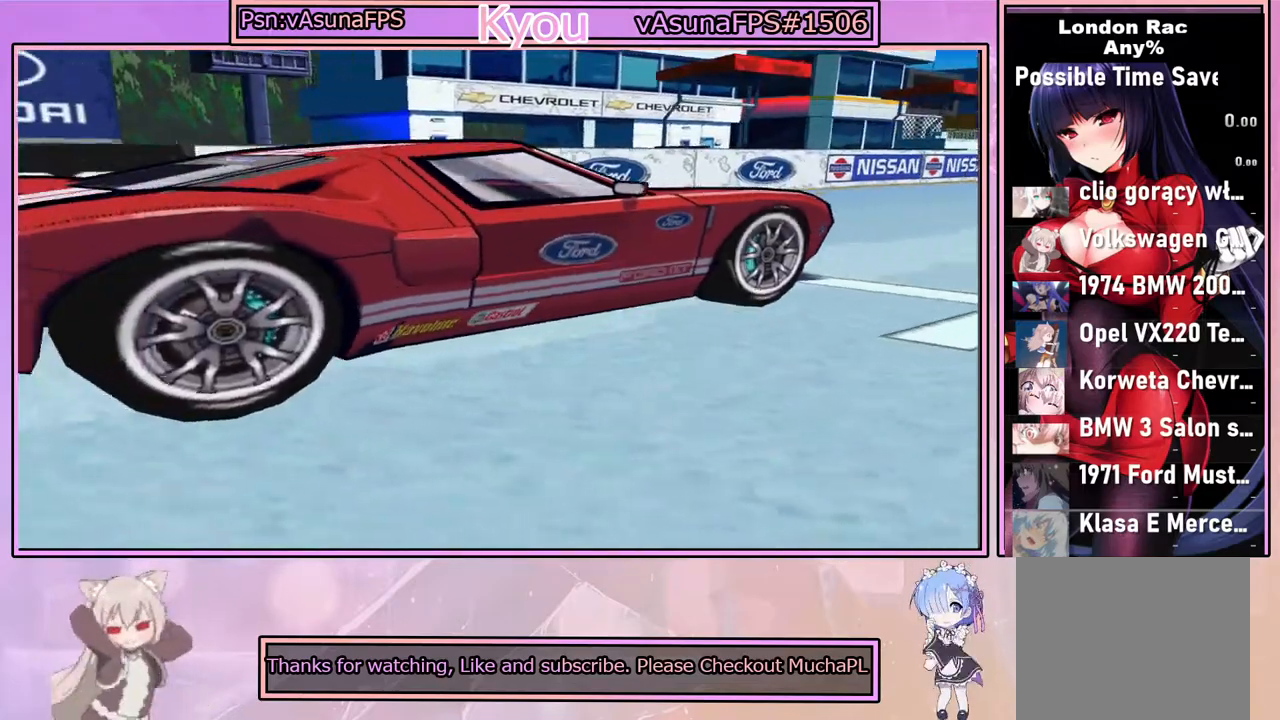
{"buttons": ["CROSS"], "left_stick": "center", "right_stick": "center", "events": [[333, "CROSS", "down"]]}
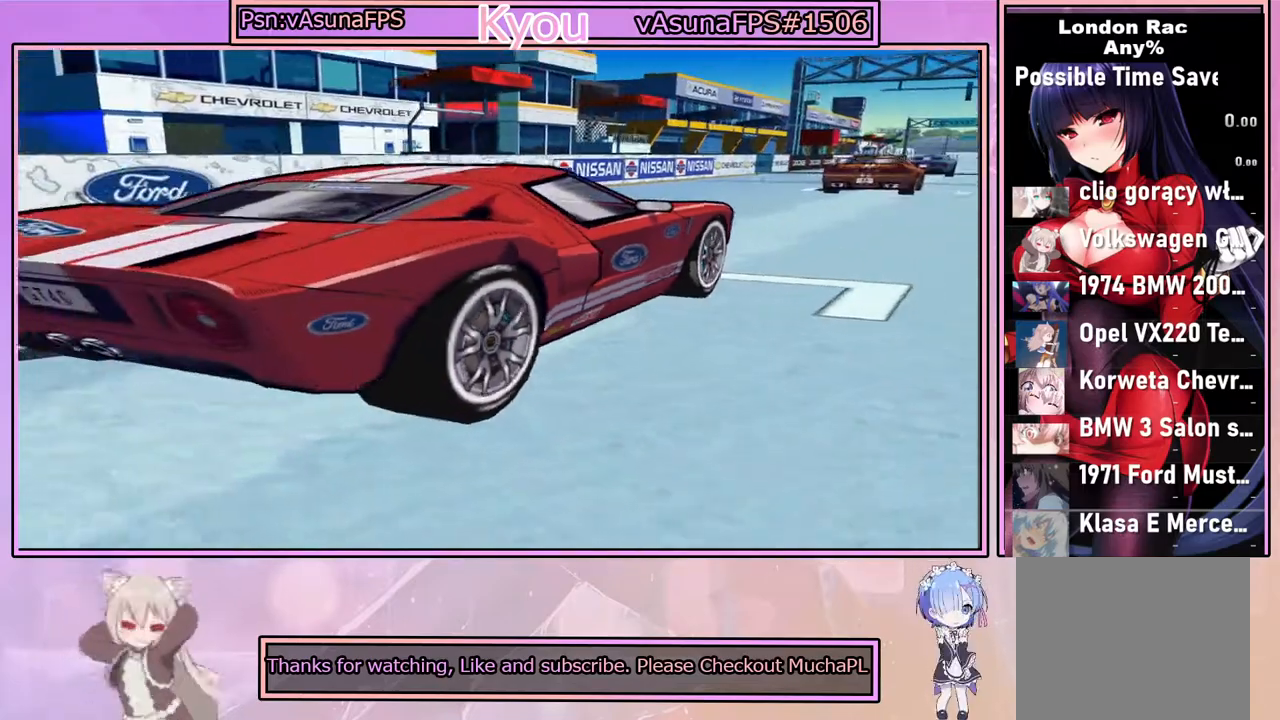
{"buttons": ["CROSS"], "left_stick": "center", "right_stick": "center", "events": [[117, "CROSS", "up"], [467, "CROSS", "down"]]}
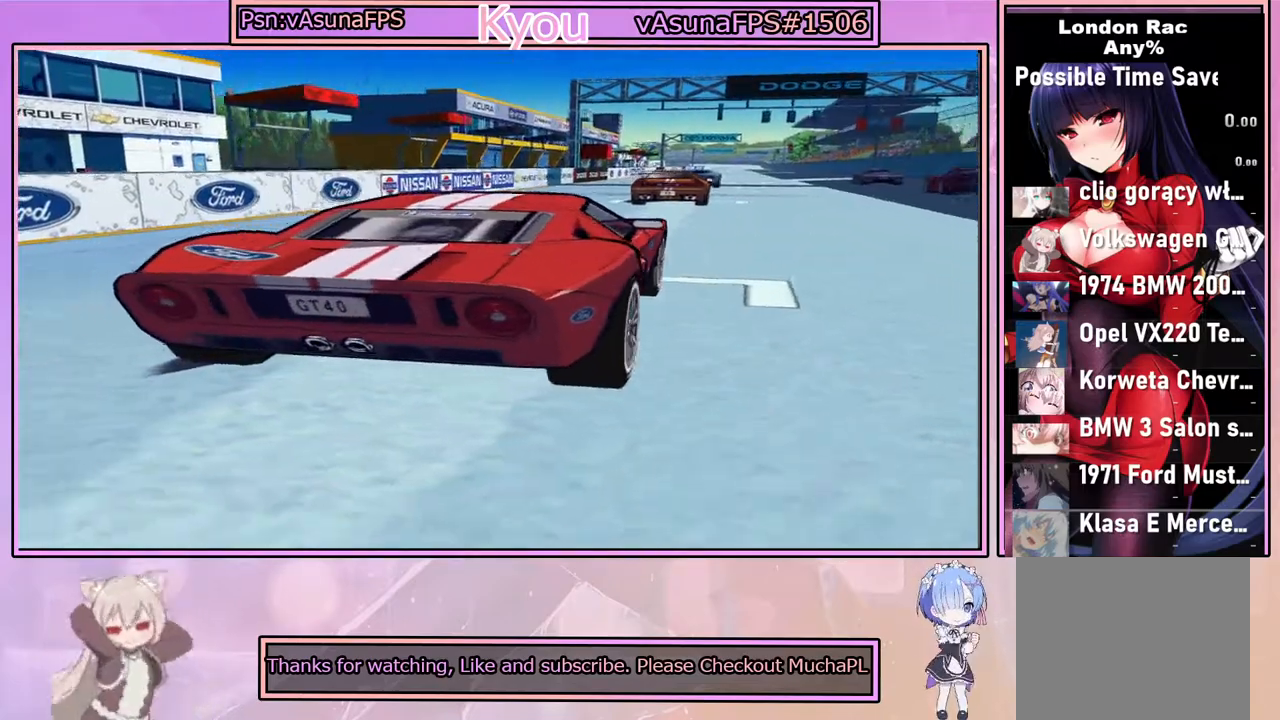
{"buttons": [], "left_stick": "center", "right_stick": "center", "events": [[250, "CROSS", "up"]]}
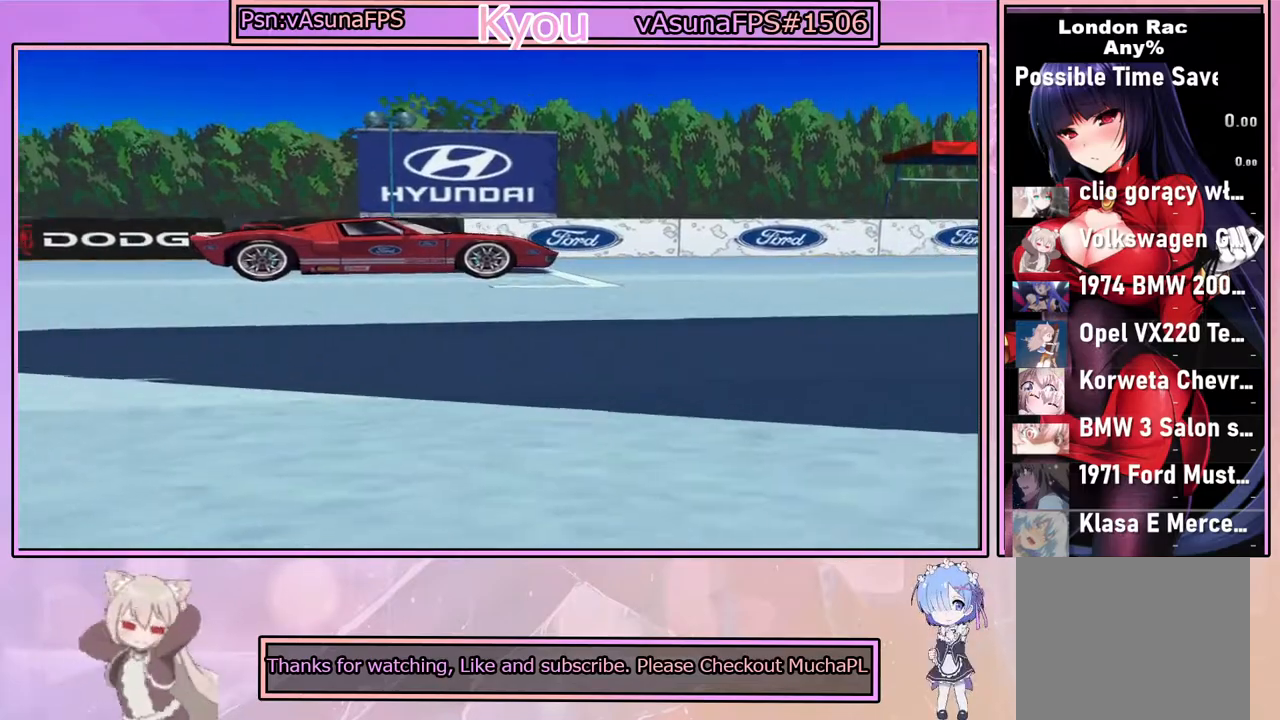
{"buttons": [], "left_stick": "center", "right_stick": "center", "events": [[17, "CROSS", "down"], [217, "CROSS", "up"]]}
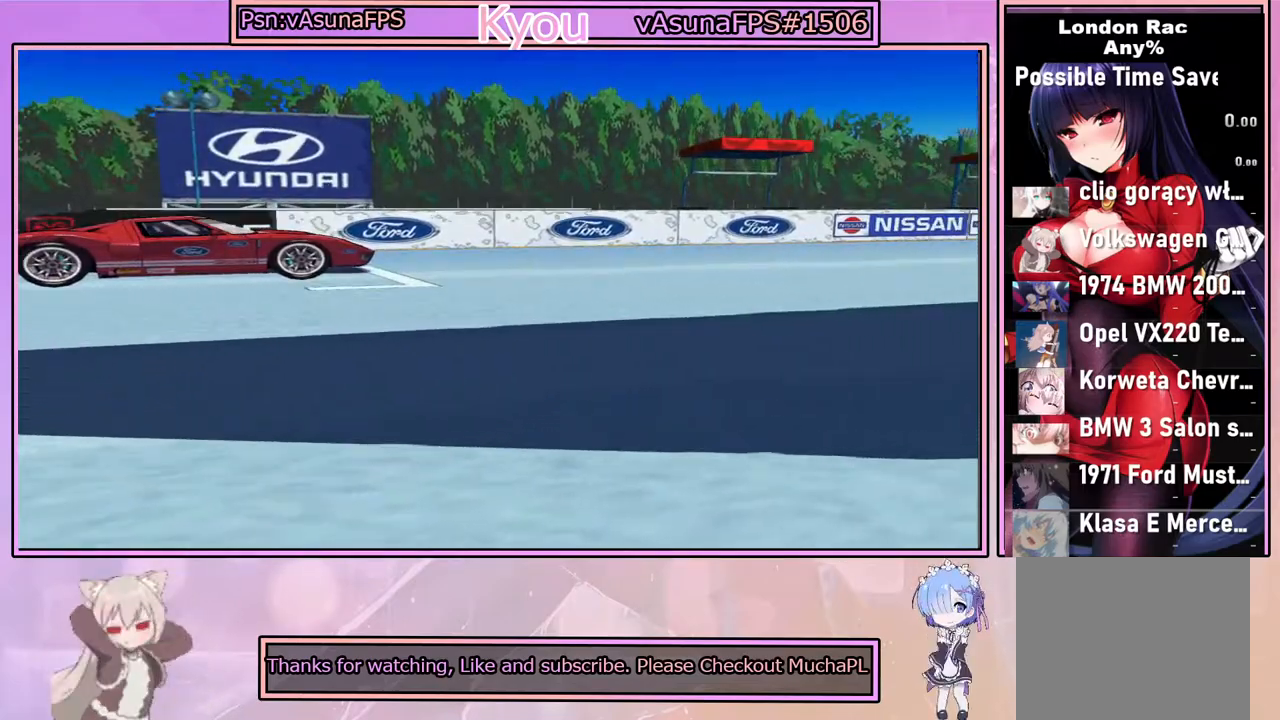
{"buttons": [], "left_stick": "center", "right_stick": "center", "events": []}
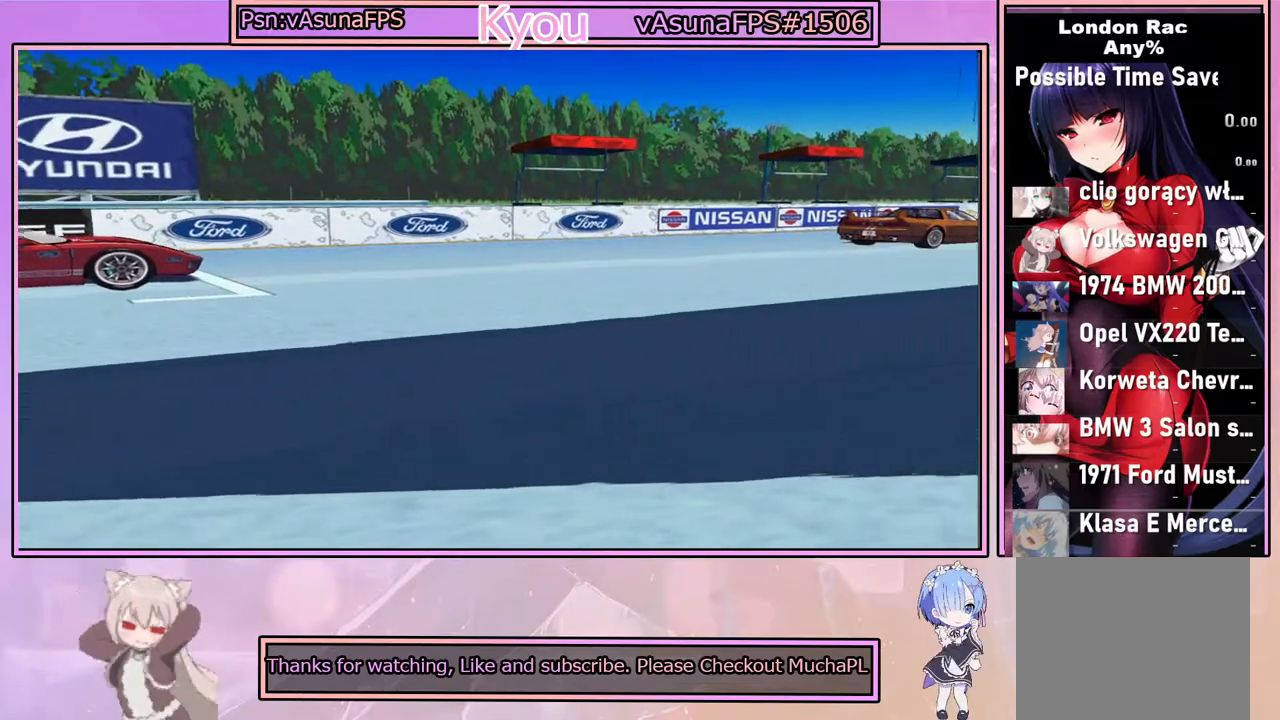
{"buttons": [], "left_stick": "center", "right_stick": "center", "events": []}
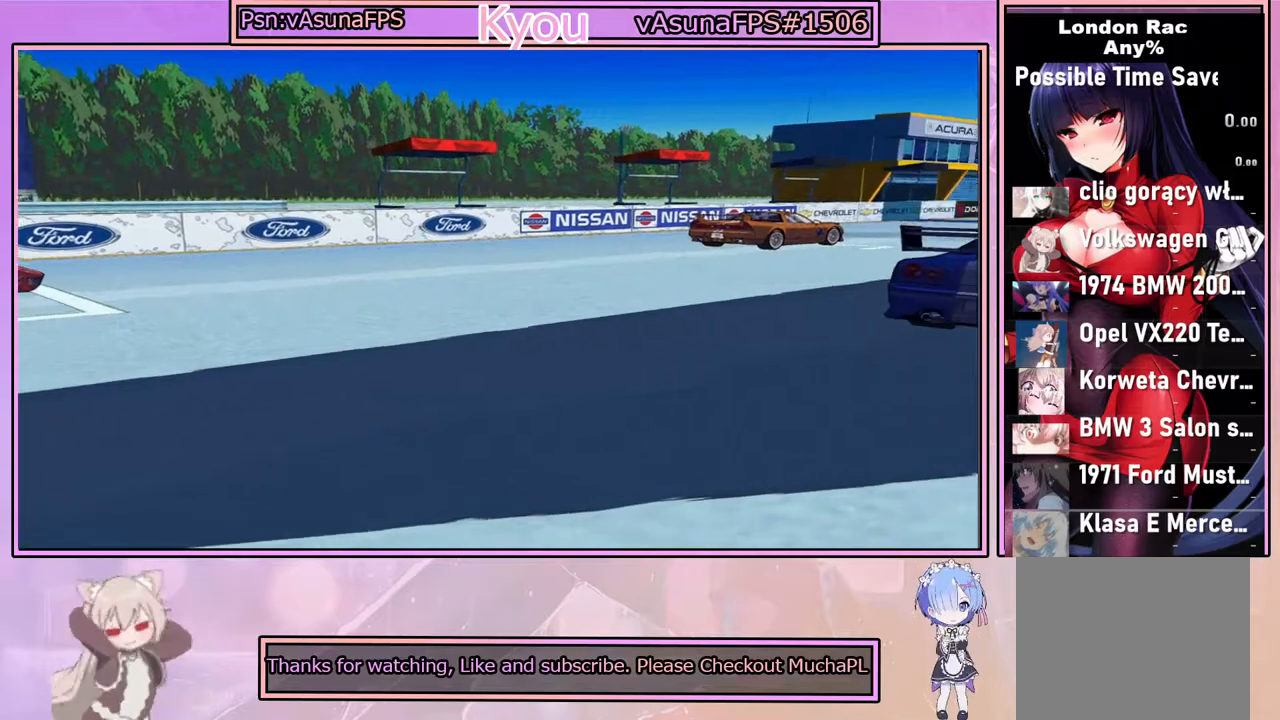
{"buttons": [], "left_stick": "center", "right_stick": "center", "events": []}
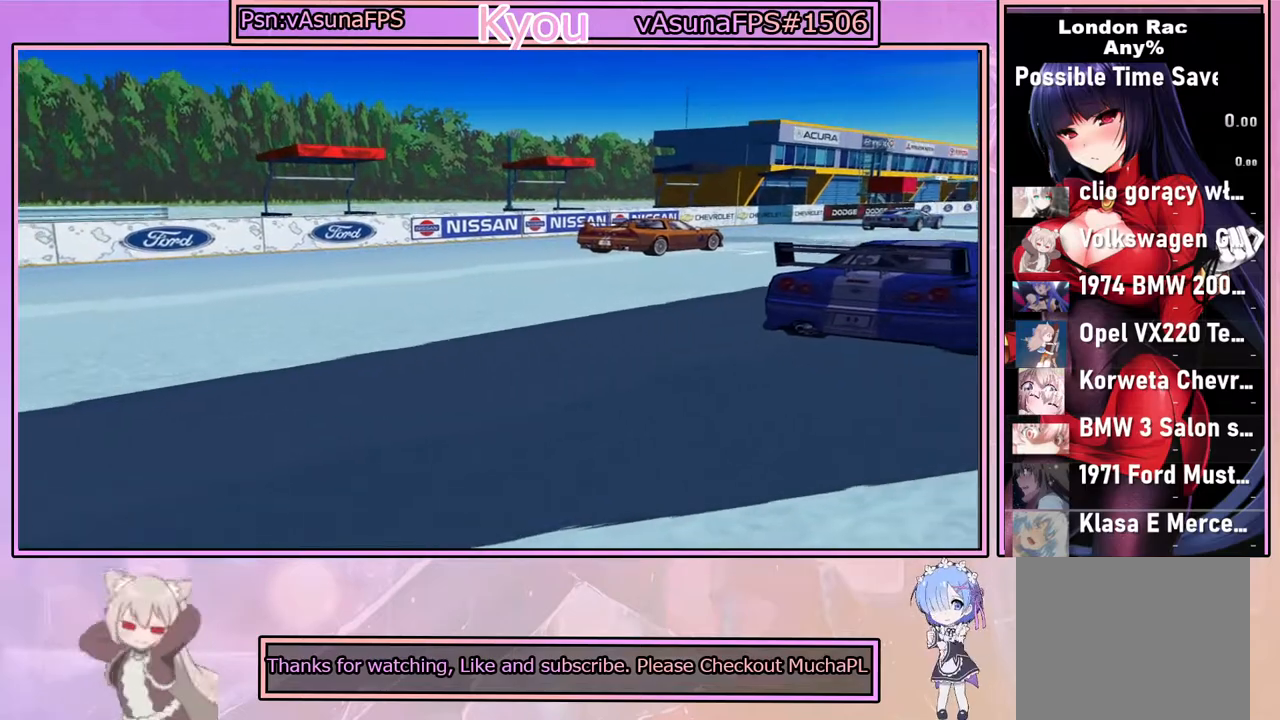
{"buttons": [], "left_stick": "center", "right_stick": "center", "events": []}
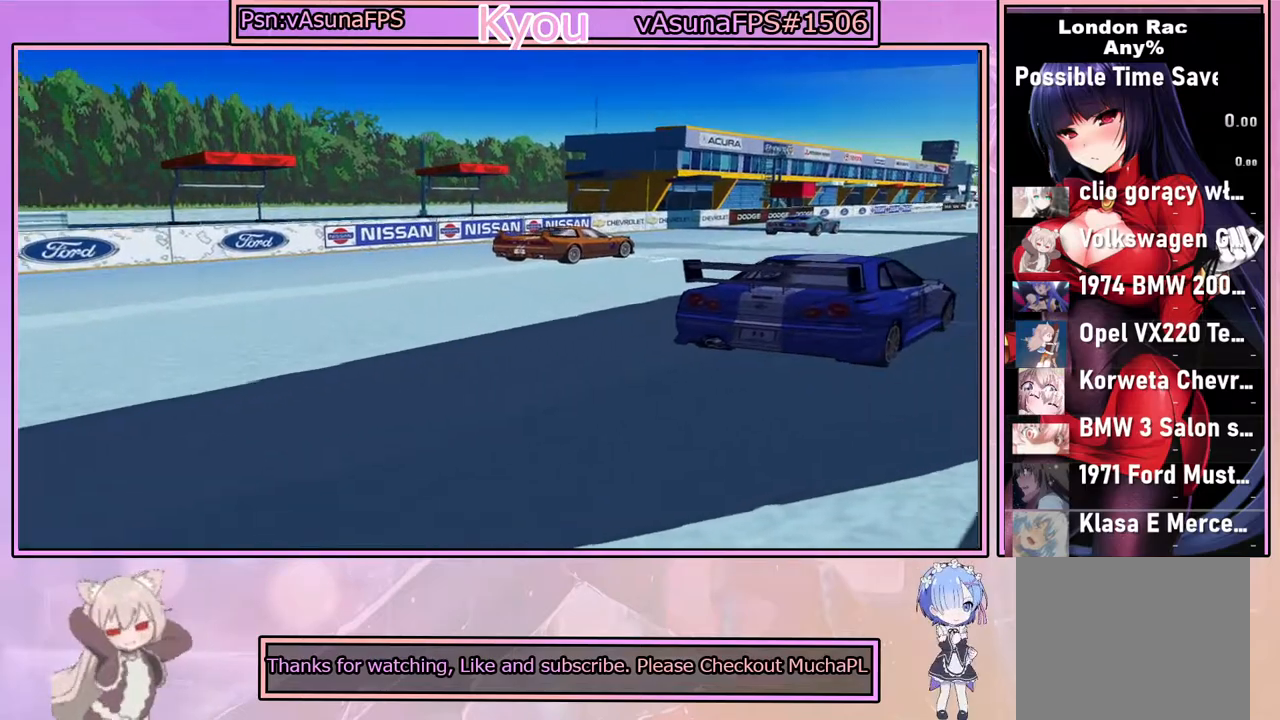
{"buttons": ["CROSS"], "left_stick": "center", "right_stick": "center", "events": [[117, "CROSS", "down"]]}
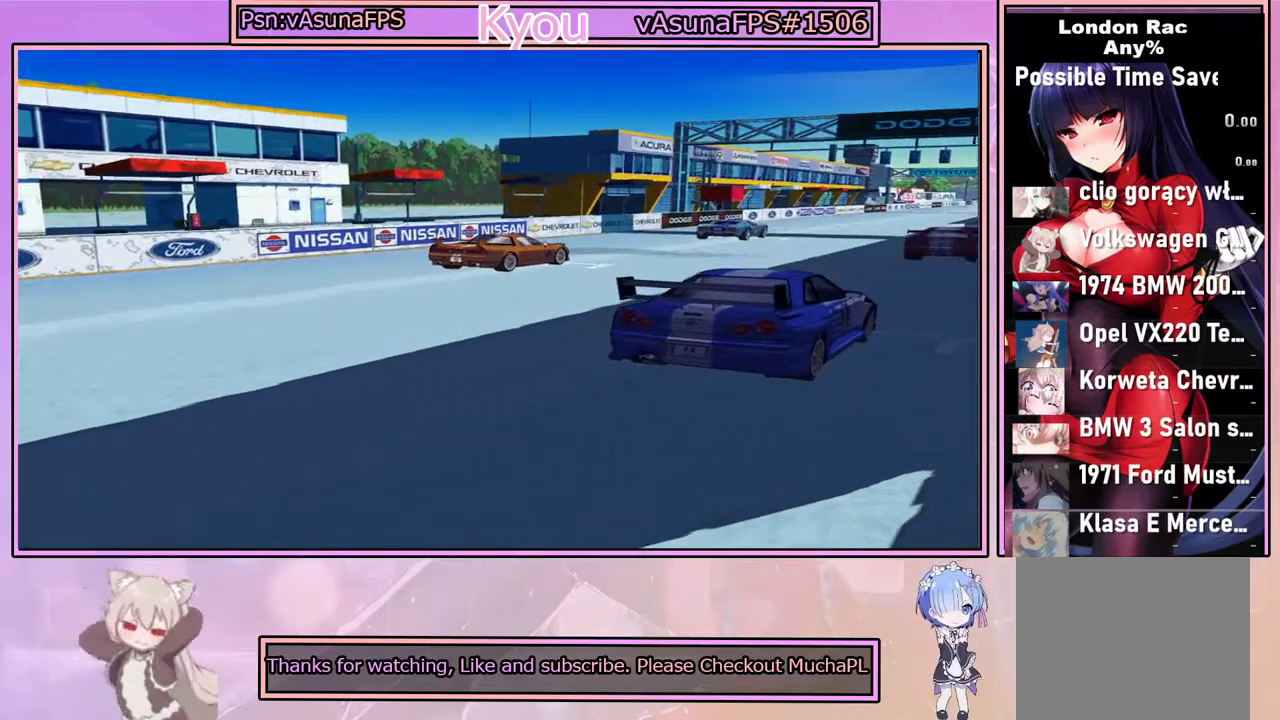
{"buttons": [], "left_stick": "center", "right_stick": "center", "events": [[217, "CROSS", "up"]]}
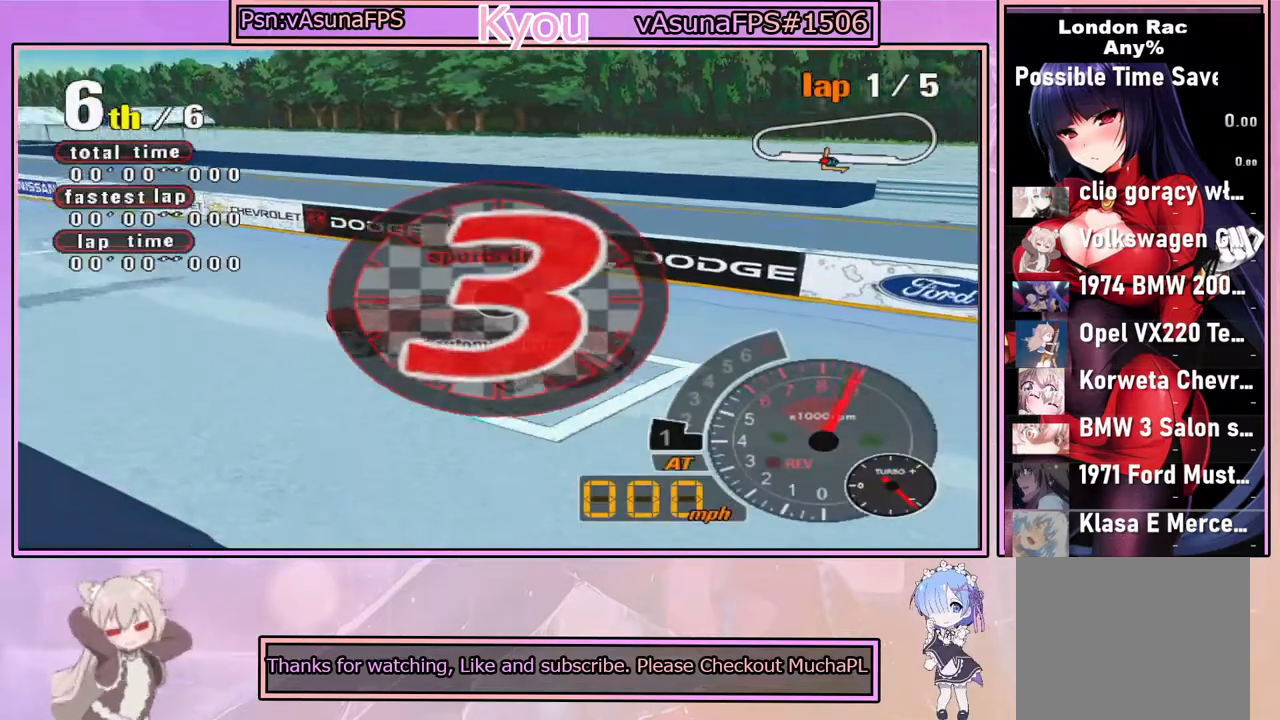
{"buttons": ["CROSS"], "left_stick": "center", "right_stick": "center", "events": [[317, "CROSS", "down"]]}
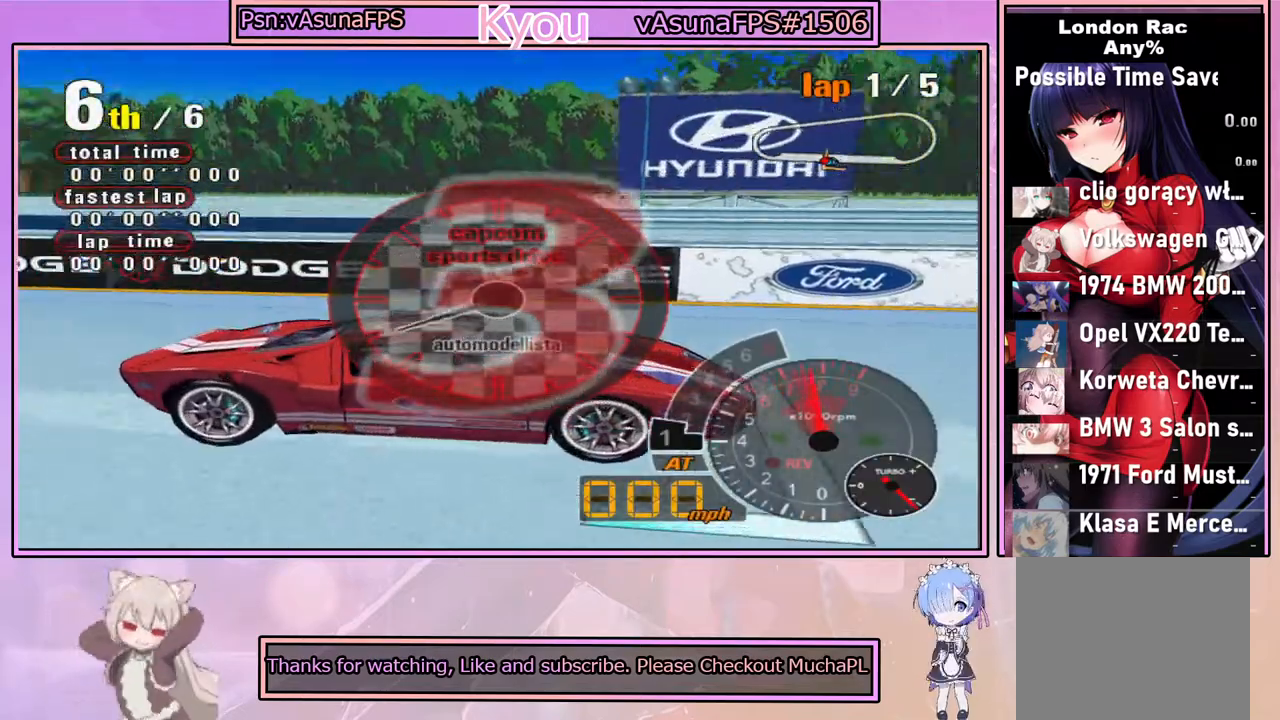
{"buttons": [], "left_stick": "center", "right_stick": "center", "events": [[83, "CROSS", "up"]]}
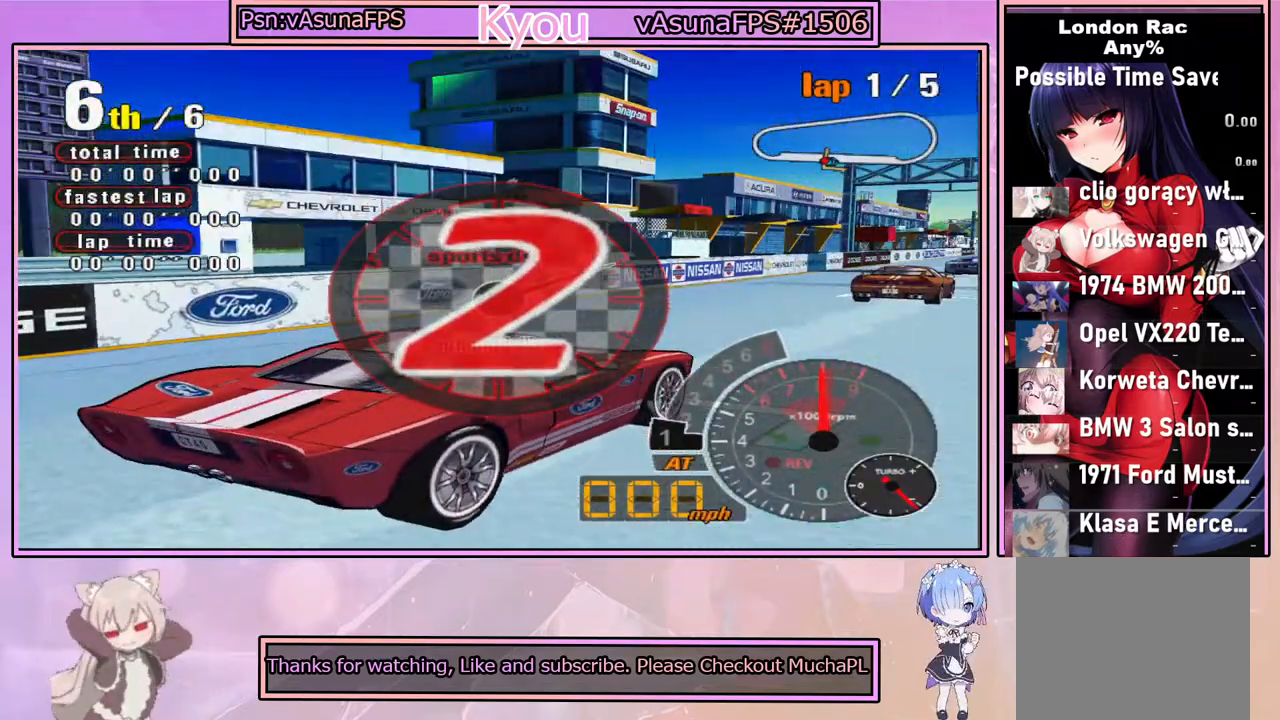
{"buttons": ["CROSS"], "left_stick": "center", "right_stick": "center", "events": [[433, "CROSS", "down"]]}
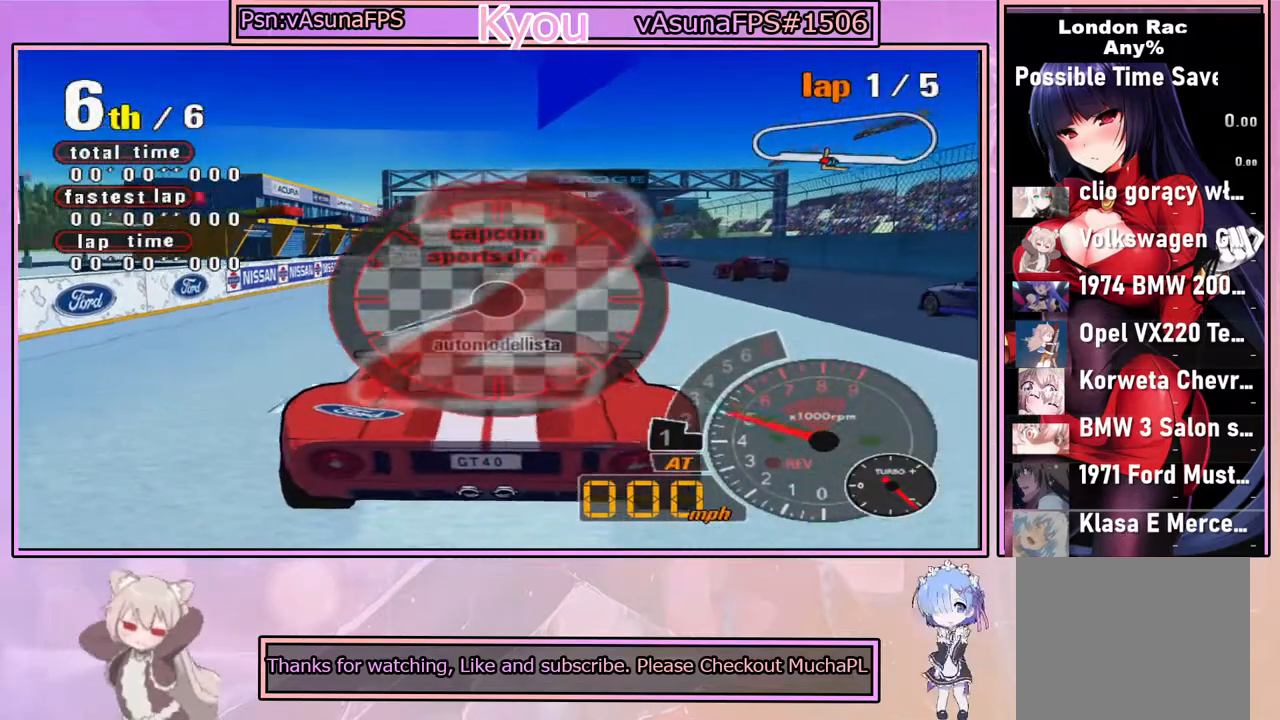
{"buttons": [], "left_stick": "center", "right_stick": "center", "events": [[150, "CROSS", "up"]]}
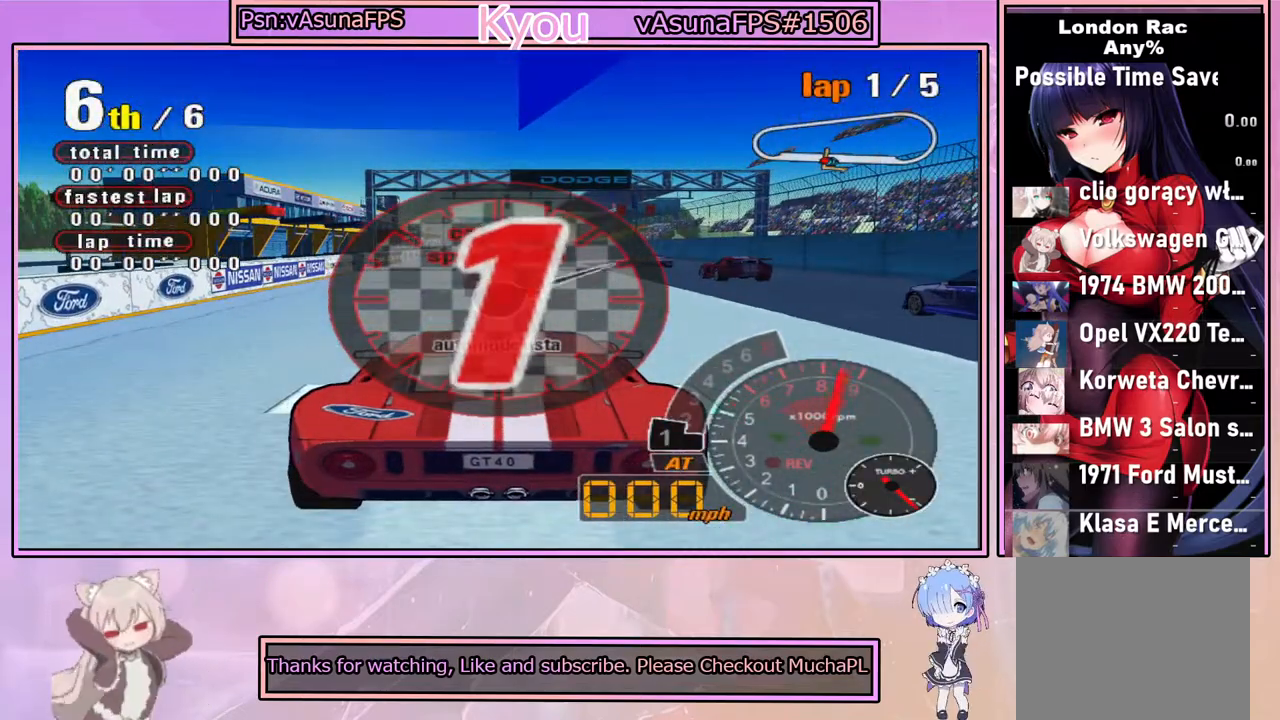
{"buttons": ["CROSS"], "left_stick": "center", "right_stick": "center", "events": [[233, "CROSS", "down"], [417, "CROSS", "up"], [467, "CROSS", "down"]]}
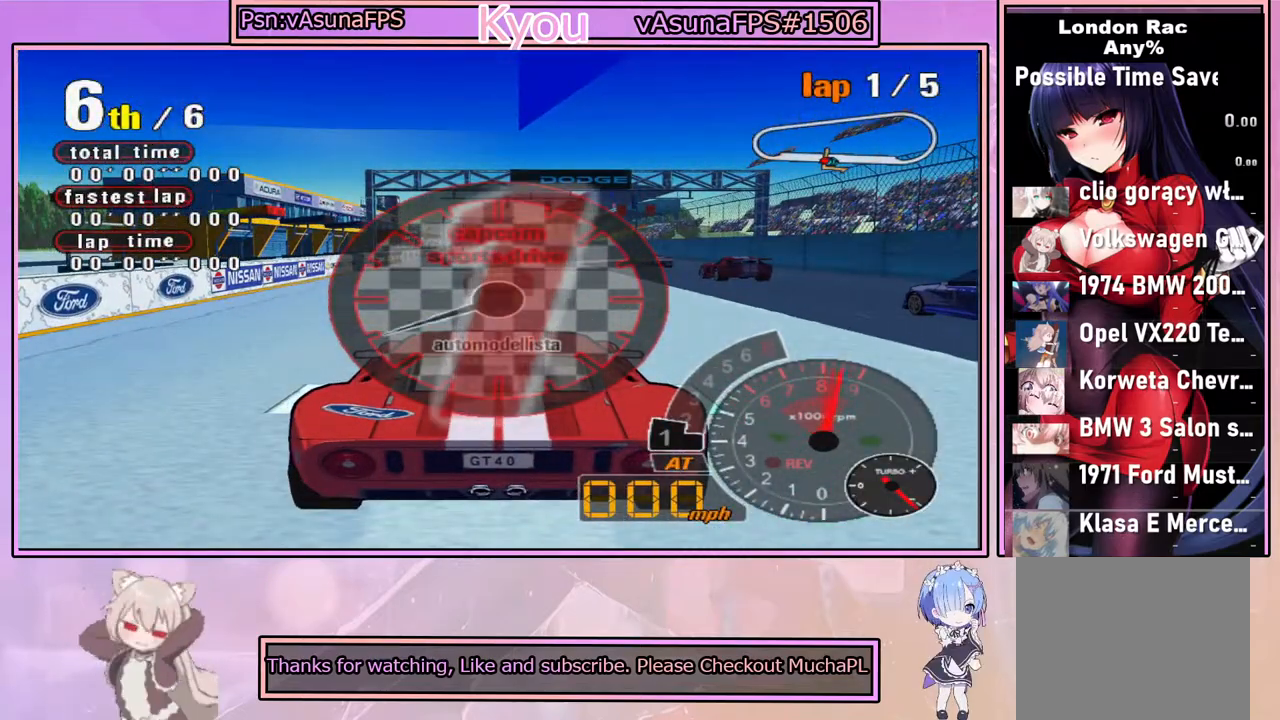
{"buttons": ["CROSS"], "left_stick": "center", "right_stick": "center", "events": []}
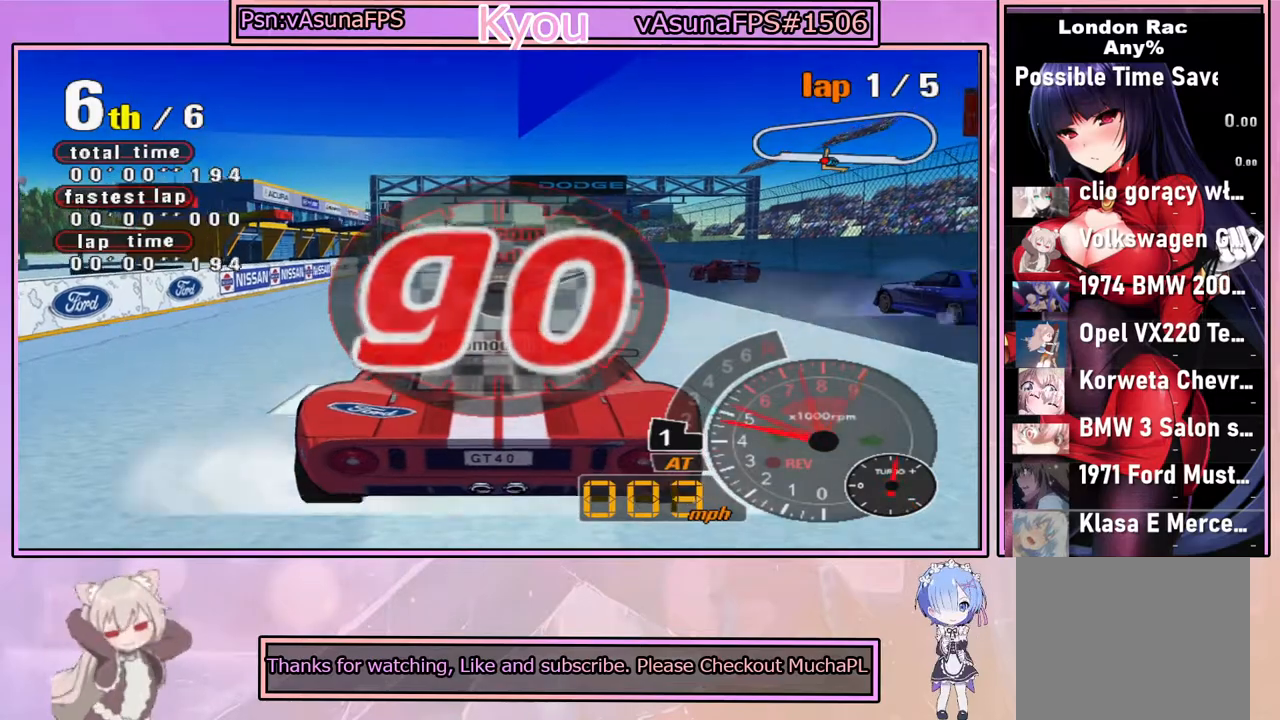
{"buttons": ["CROSS"], "left_stick": "center", "right_stick": "center", "events": []}
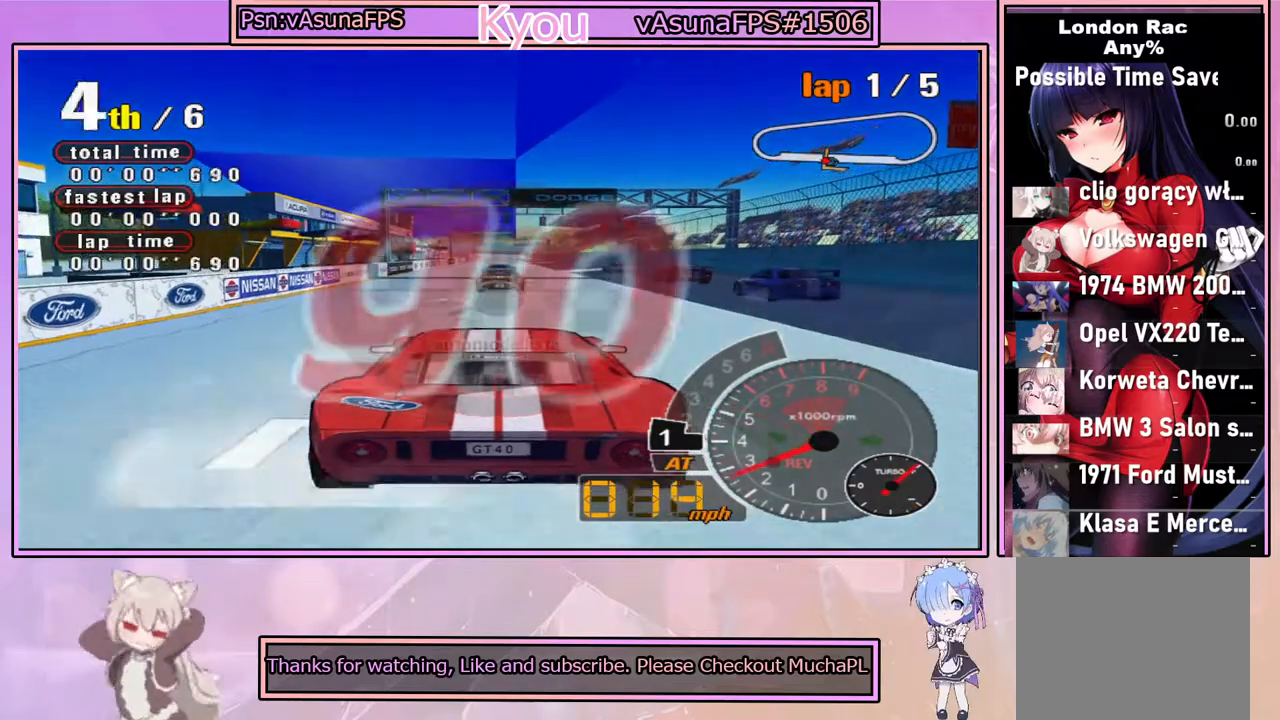
{"buttons": ["CROSS"], "left_stick": "center", "right_stick": "center", "events": []}
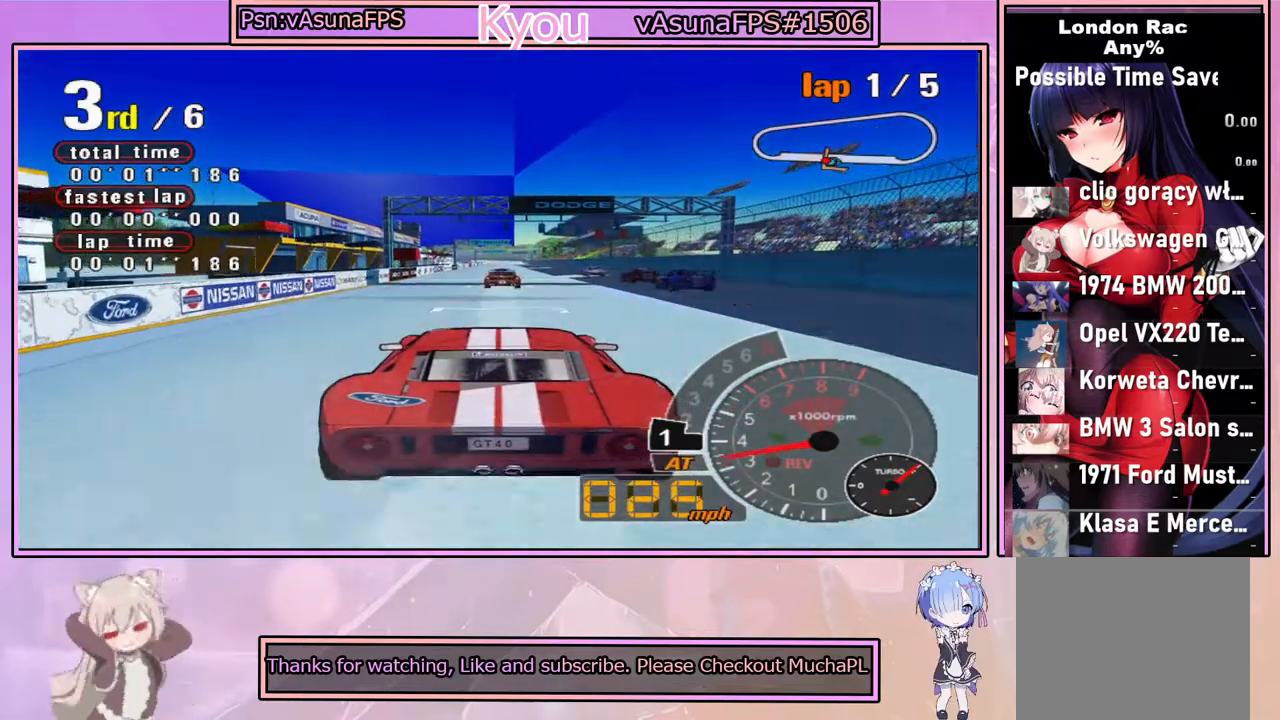
{"buttons": ["CROSS"], "left_stick": "center", "right_stick": "center", "events": []}
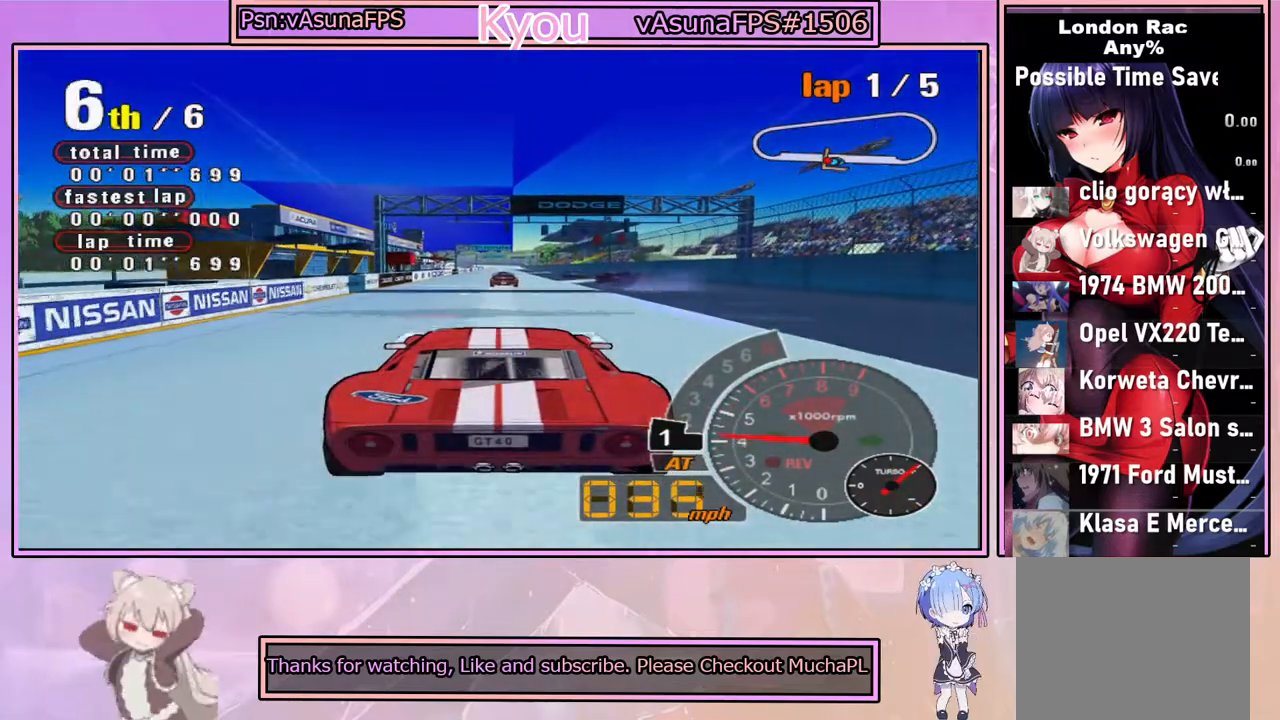
{"buttons": ["CROSS"], "left_stick": "center", "right_stick": "center", "events": [[100, "left_stick", "right"], [317, "left_stick", "center"]]}
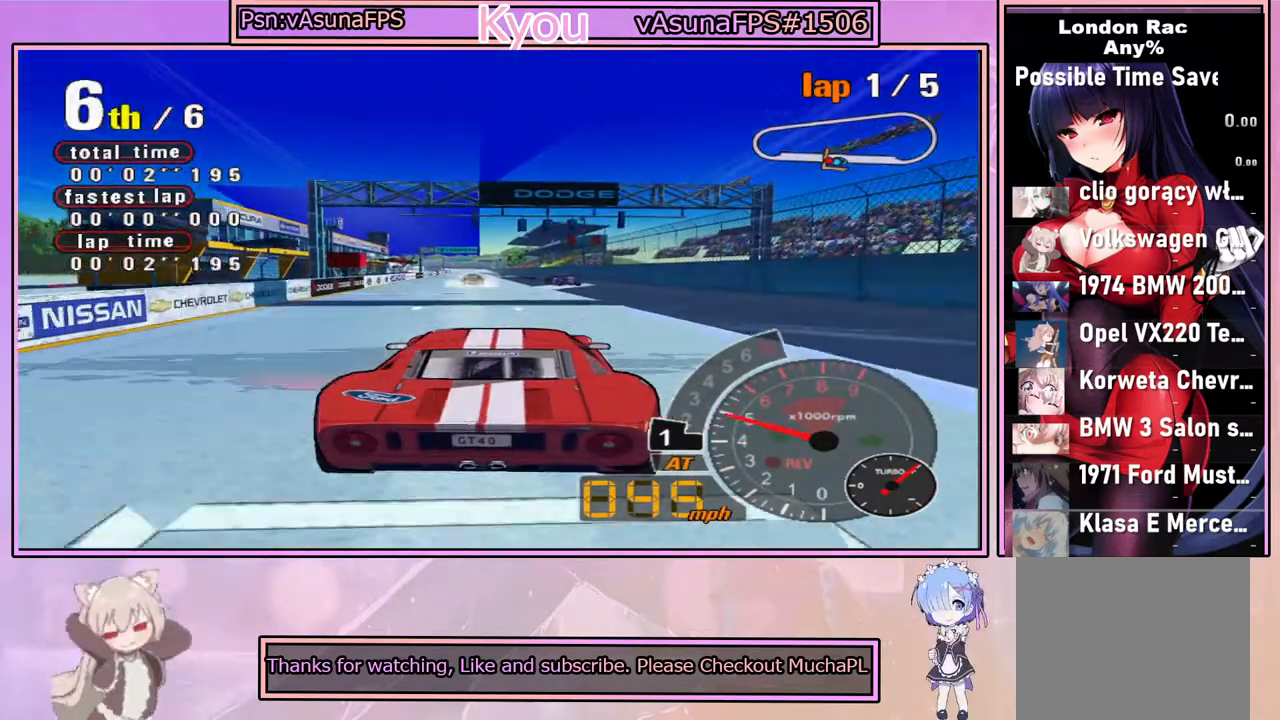
{"buttons": ["CROSS"], "left_stick": "center", "right_stick": "center", "events": []}